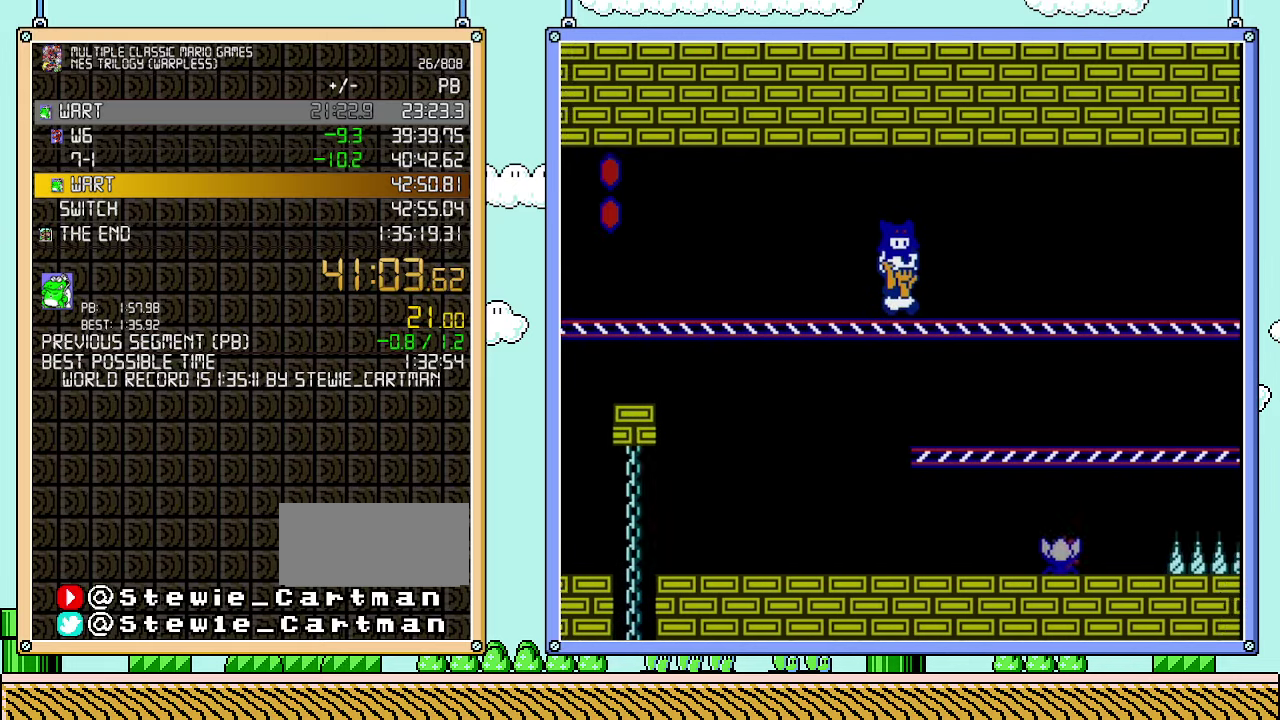
Gameplay with a controller (Nintendo layout); each line is a JSON object with the inputs held at the frame after it. "events" lists button and stick changes between this image and that frame as [ms after this image, input, new state], when the widget could be followed in between. Not read: L3 R3.
{"buttons": ["B", "DPAD_RIGHT"], "events": []}
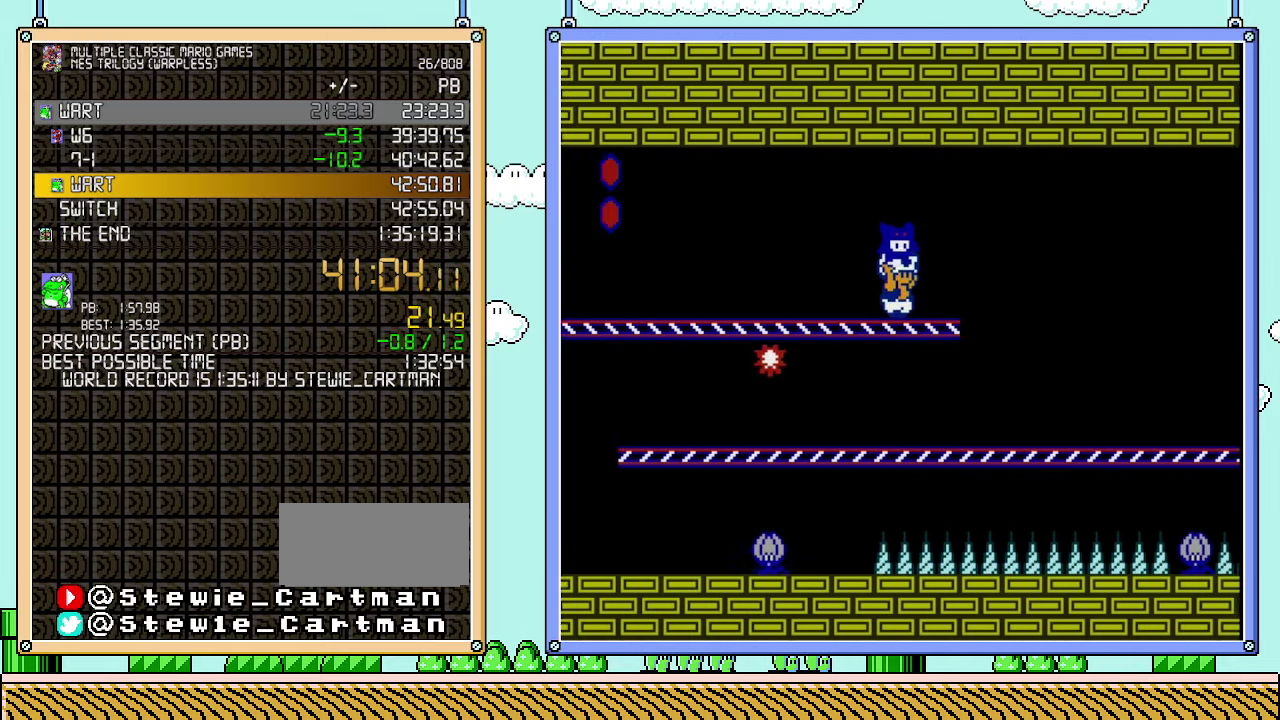
{"buttons": ["B", "DPAD_RIGHT"], "events": [[233, "DPAD_RIGHT", "up"], [450, "DPAD_RIGHT", "down"]]}
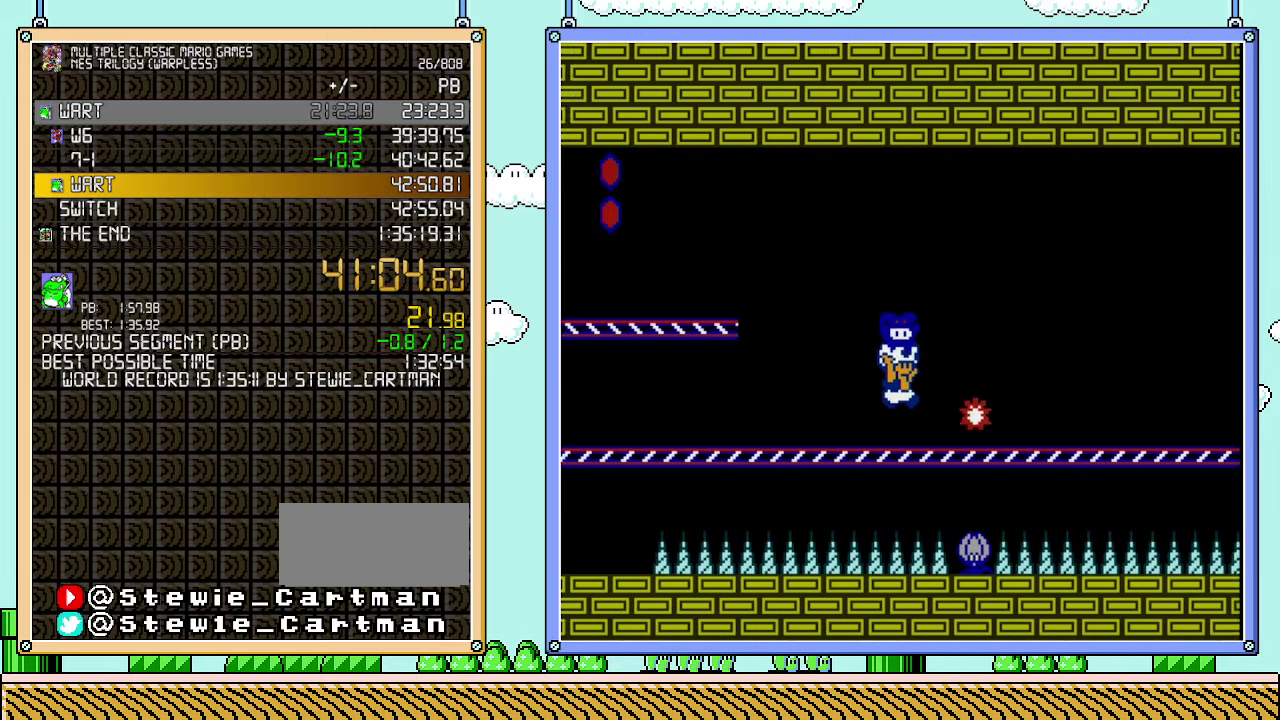
{"buttons": ["B", "DPAD_RIGHT"], "events": [[33, "A", "down"], [450, "A", "up"]]}
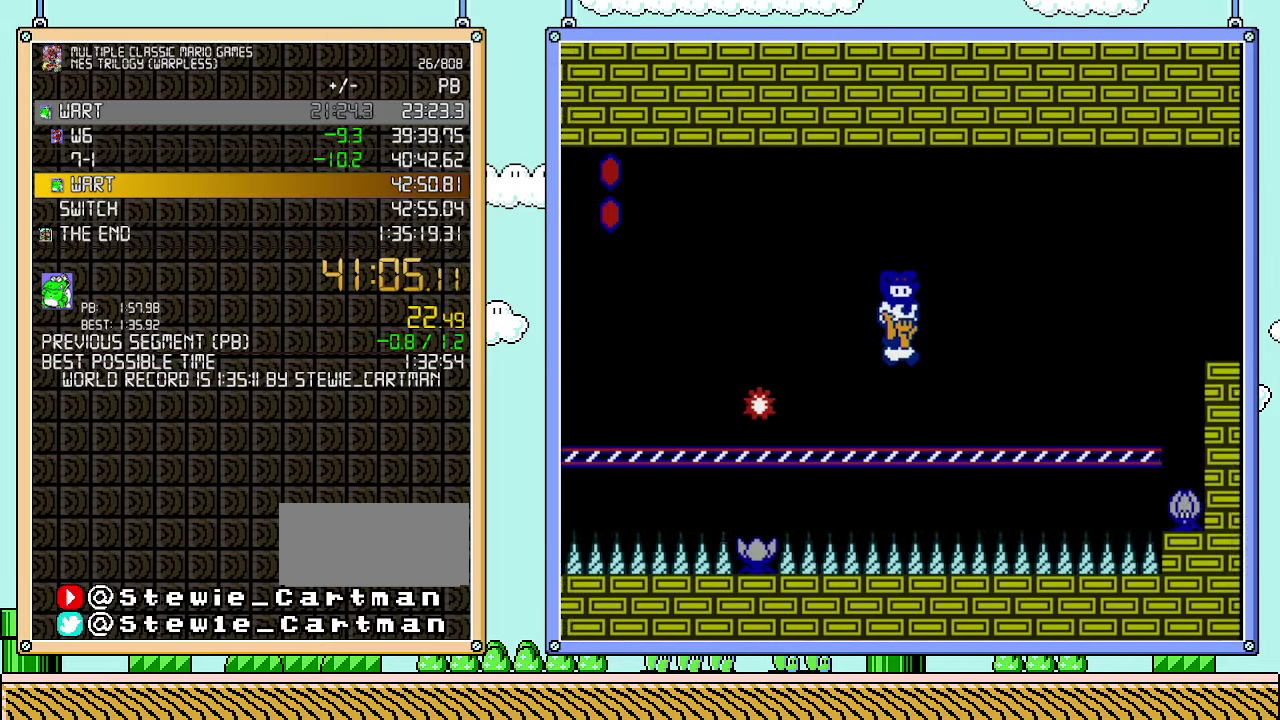
{"buttons": ["B", "DPAD_RIGHT"], "events": [[417, "B", "up"], [500, "B", "down"]]}
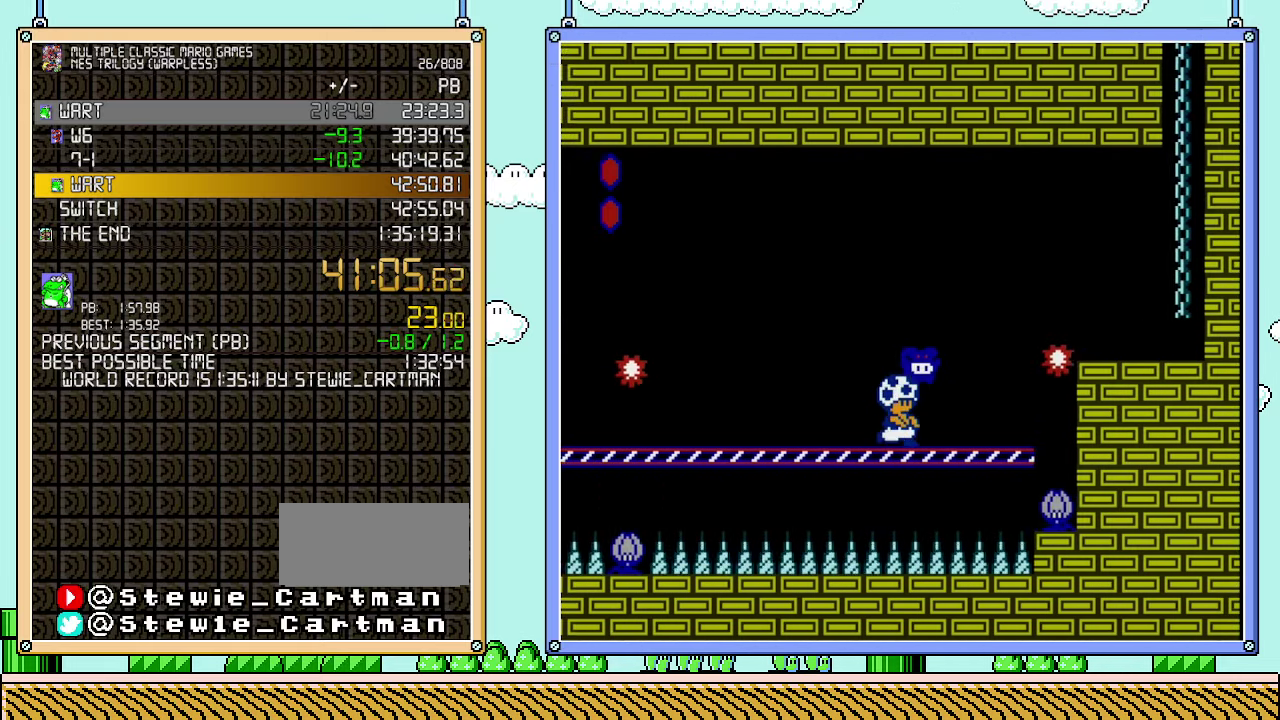
{"buttons": ["A", "B"], "events": [[250, "A", "down"], [250, "DPAD_RIGHT", "up"]]}
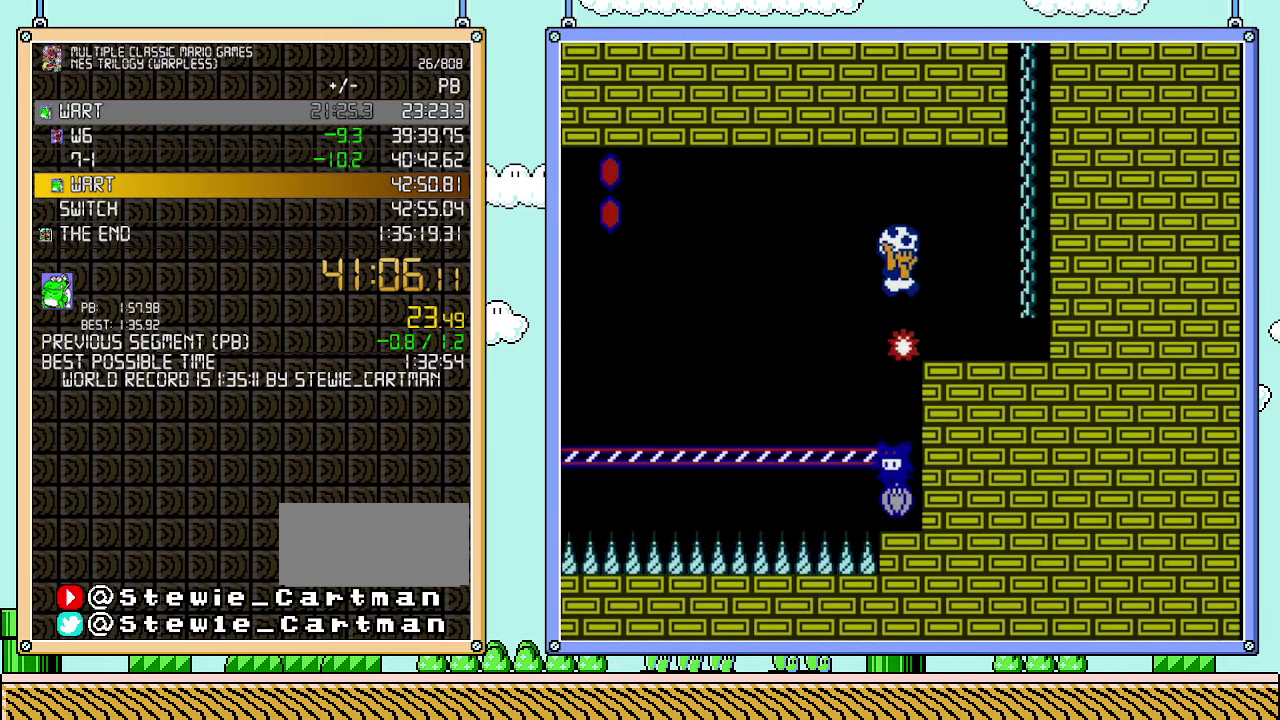
{"buttons": ["A", "B", "DPAD_UP"], "events": [[33, "DPAD_RIGHT", "down"], [200, "A", "up"], [383, "A", "down"], [417, "DPAD_RIGHT", "up"], [500, "DPAD_UP", "down"]]}
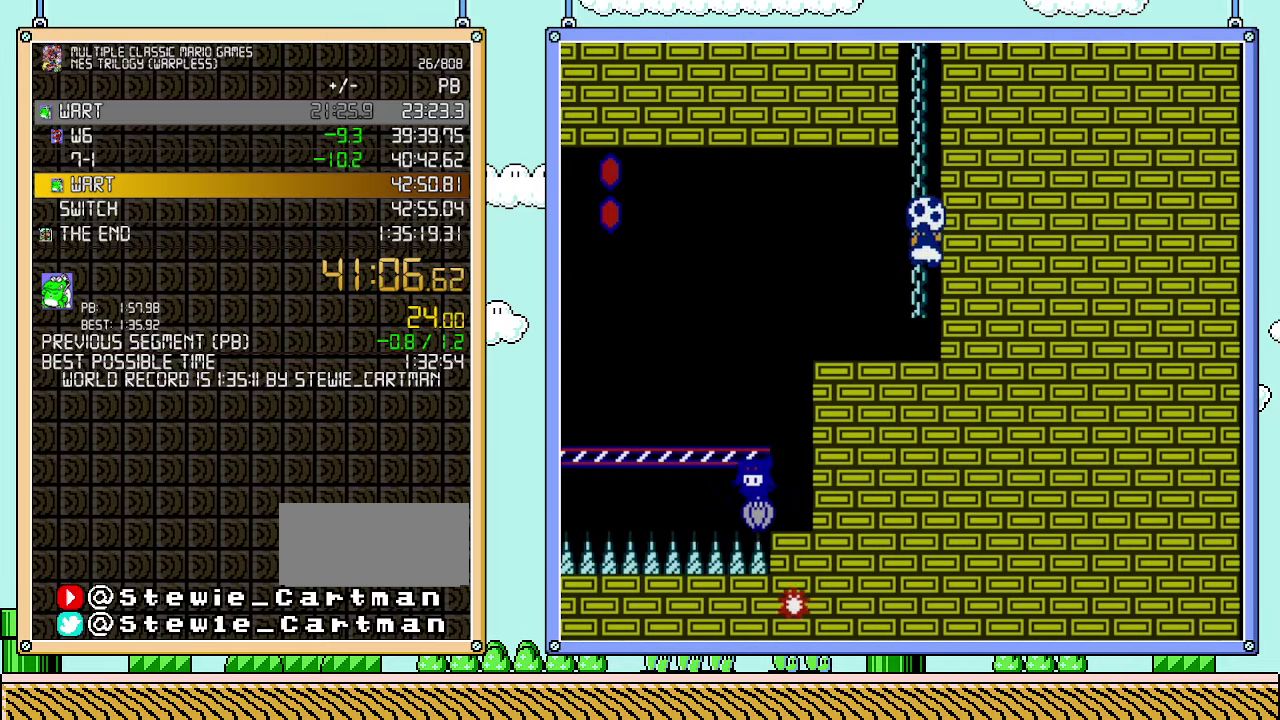
{"buttons": ["DPAD_UP"], "events": [[100, "A", "up"], [100, "B", "up"]]}
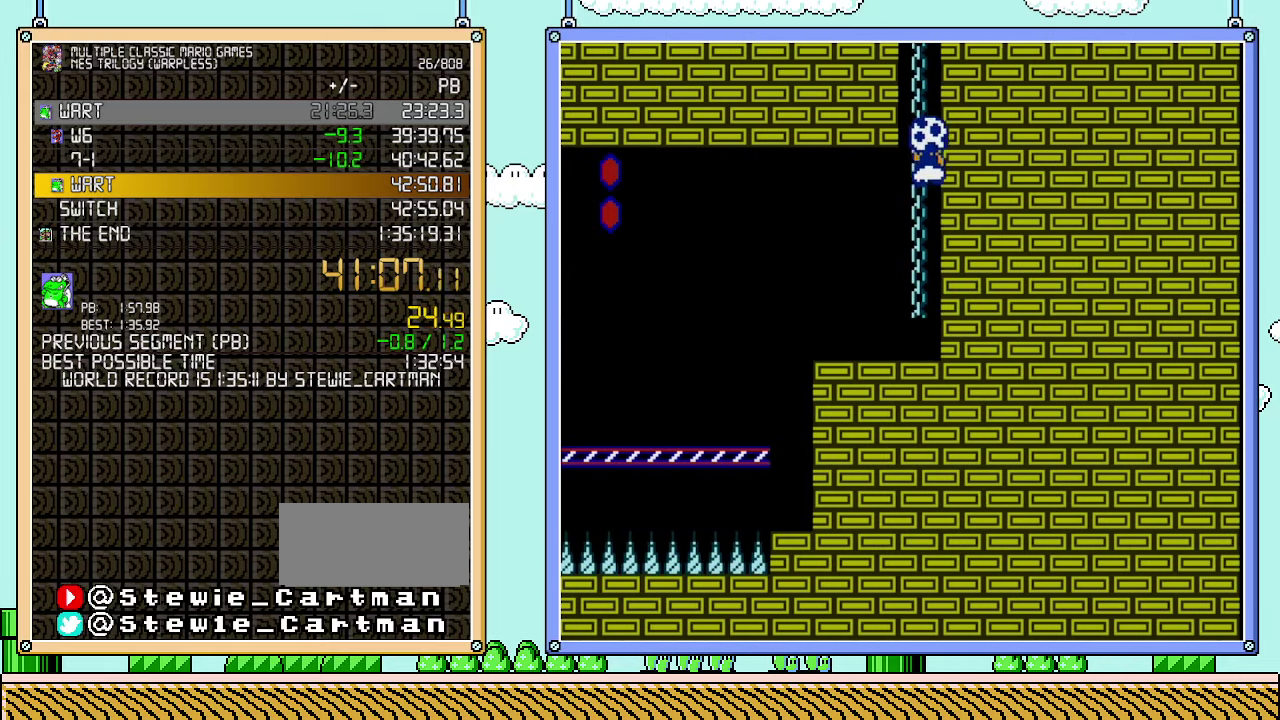
{"buttons": ["DPAD_UP"], "events": [[67, "DPAD_RIGHT", "down"], [100, "A", "down"], [100, "B", "down"], [133, "DPAD_UP", "up"], [200, "DPAD_RIGHT", "up"], [250, "DPAD_LEFT", "down"], [283, "DPAD_UP", "down"], [350, "A", "up"], [350, "B", "up"], [383, "DPAD_LEFT", "up"]]}
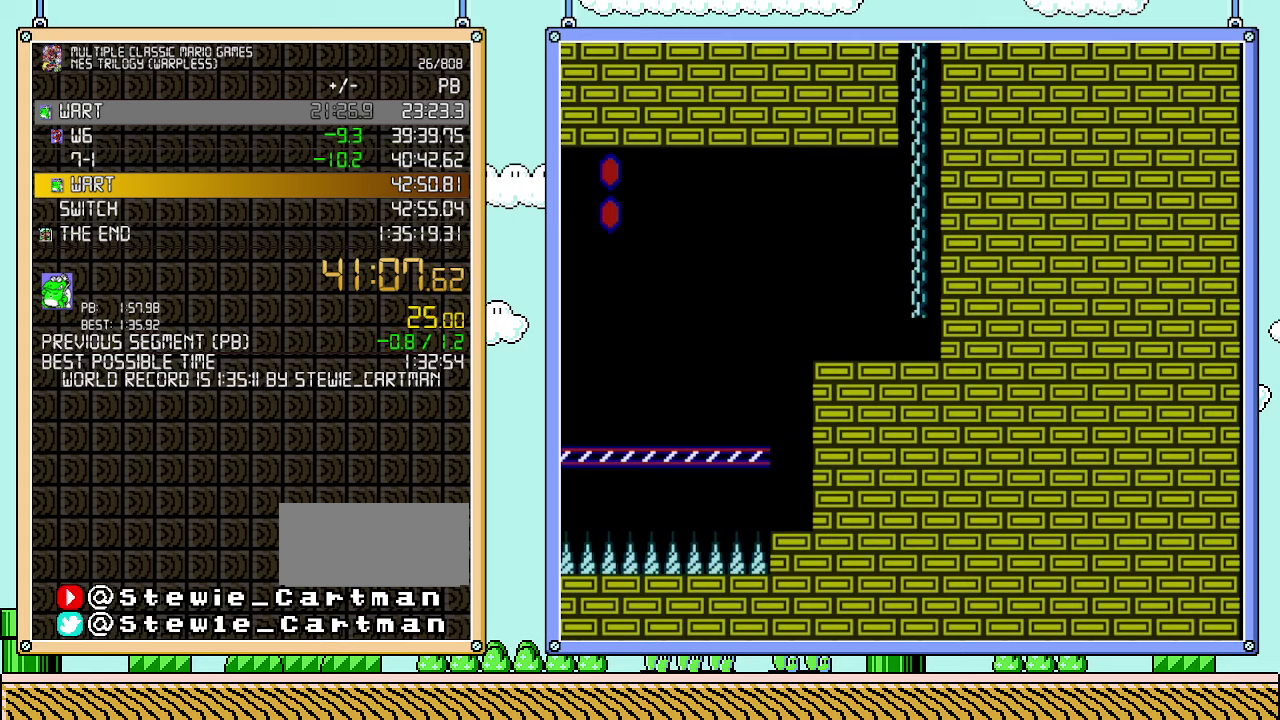
{"buttons": [], "events": [[400, "DPAD_UP", "up"]]}
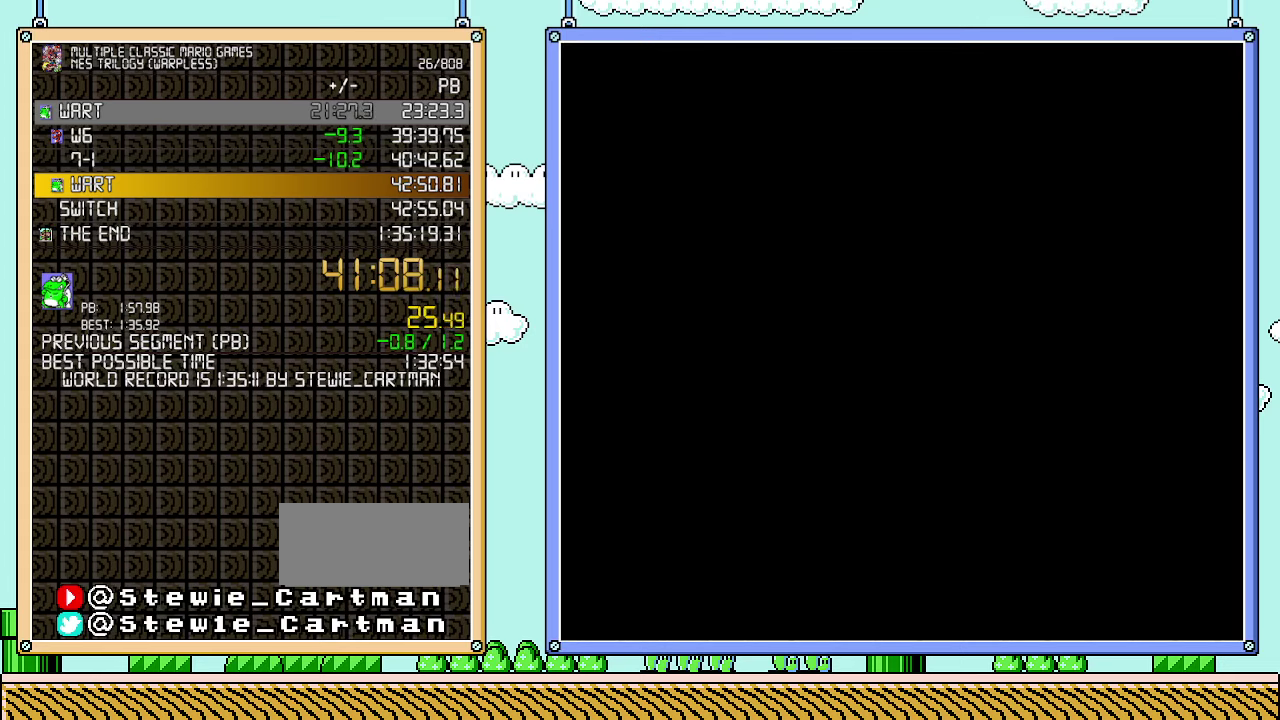
{"buttons": ["B"], "events": [[33, "B", "down"]]}
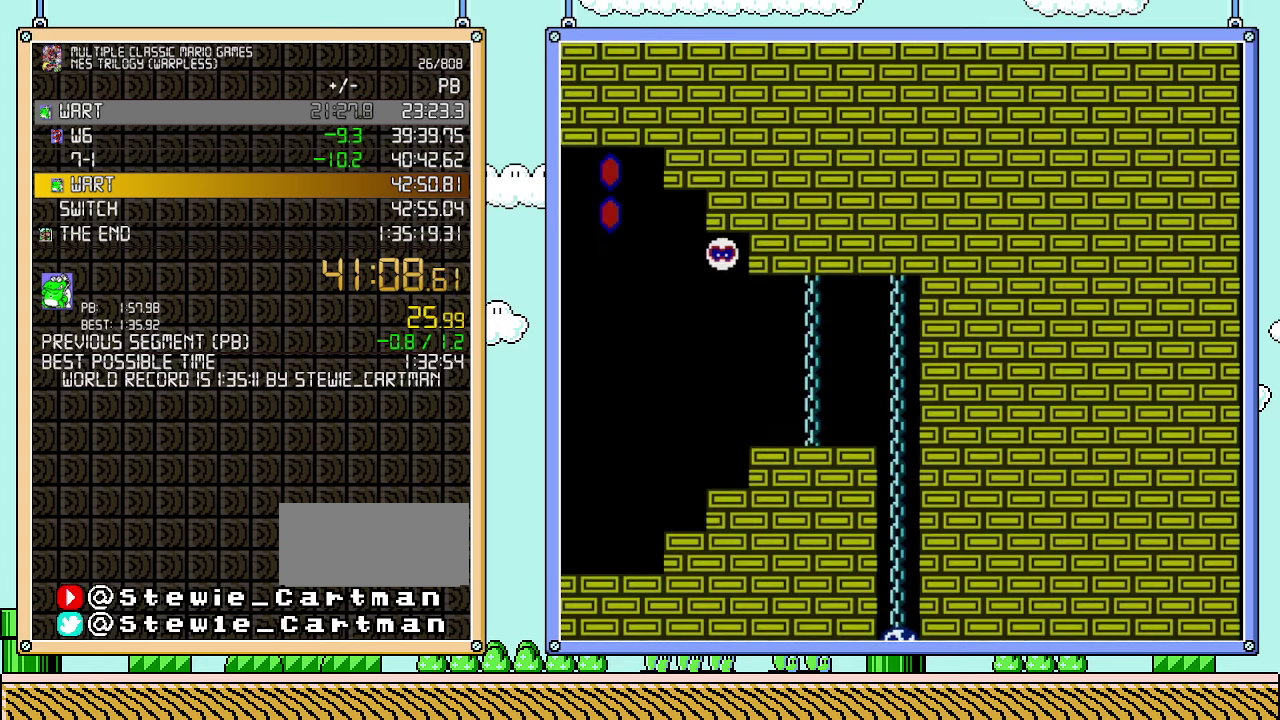
{"buttons": ["B", "DPAD_LEFT"], "events": [[133, "DPAD_LEFT", "down"]]}
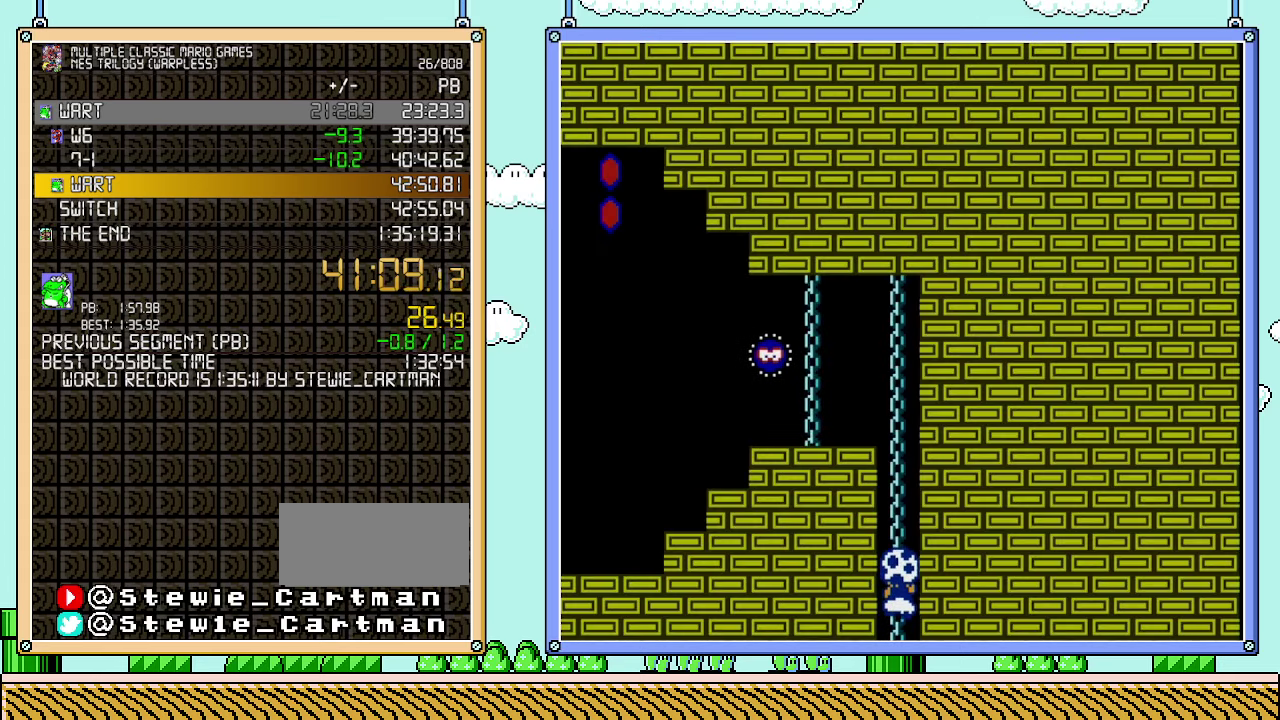
{"buttons": ["B", "DPAD_LEFT"], "events": []}
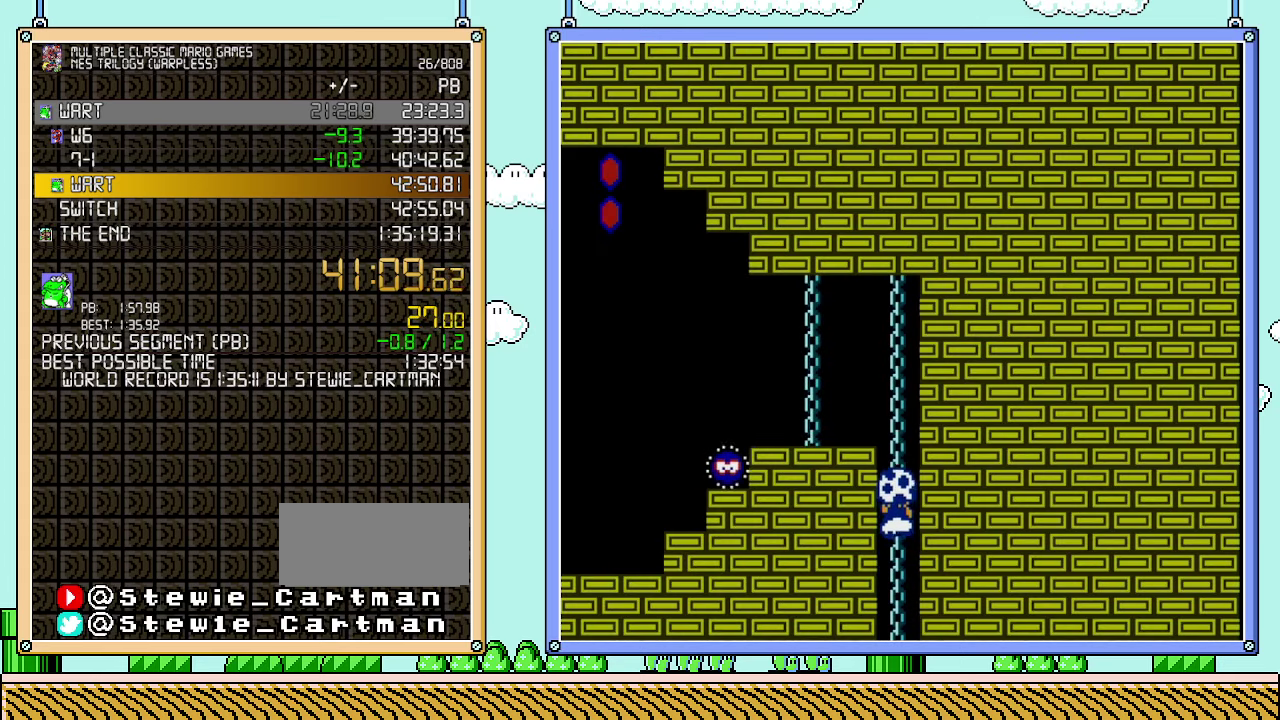
{"buttons": ["A", "B", "DPAD_LEFT"], "events": [[400, "A", "down"]]}
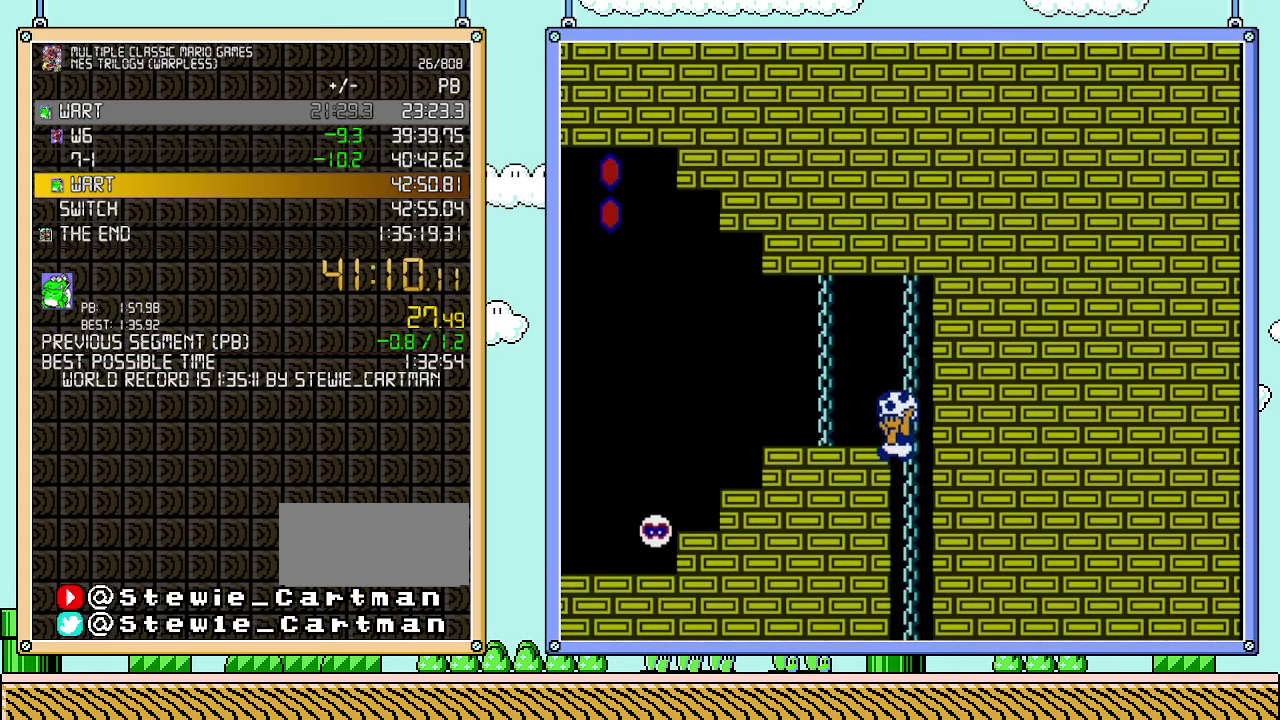
{"buttons": ["B", "DPAD_LEFT"], "events": [[233, "A", "up"]]}
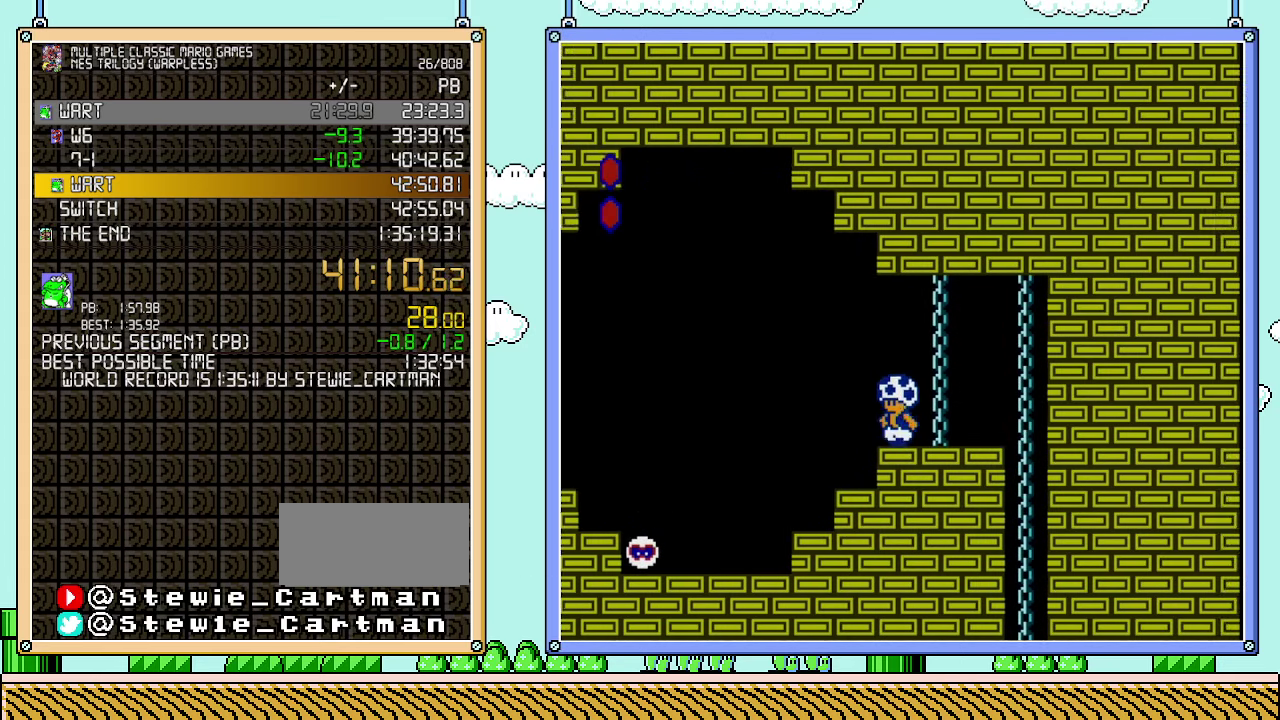
{"buttons": ["B", "DPAD_LEFT"], "events": []}
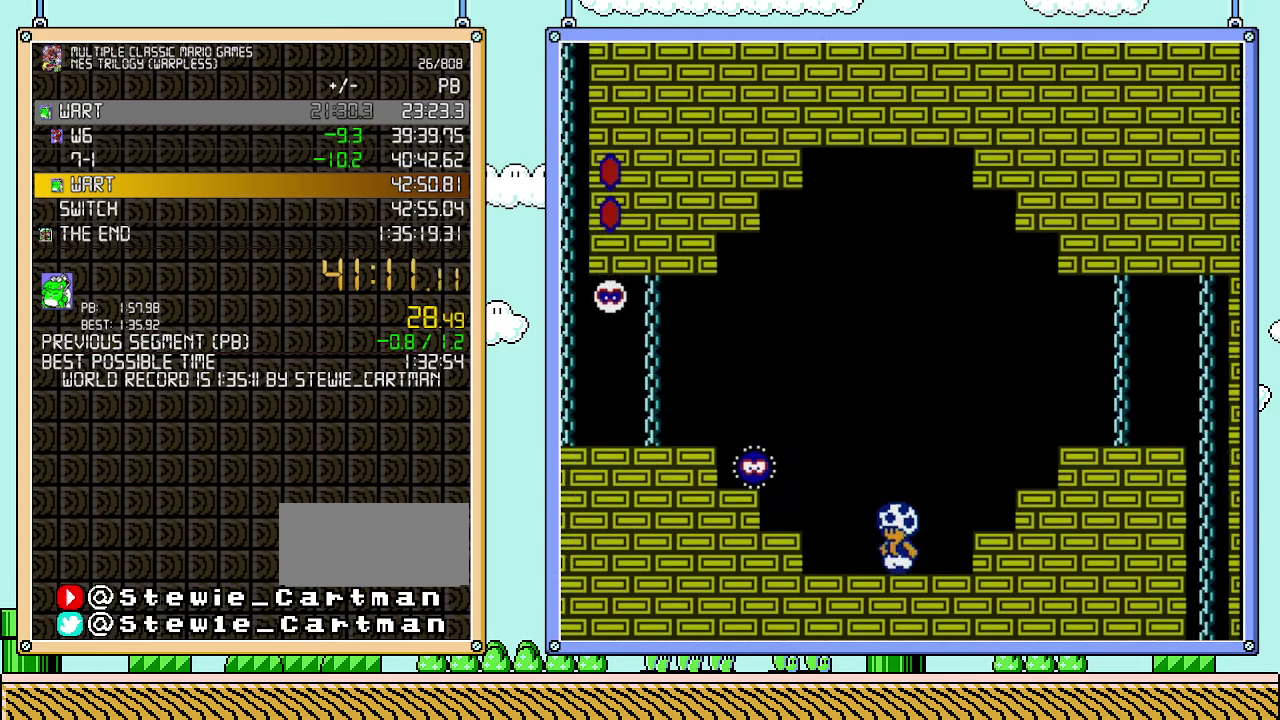
{"buttons": ["A", "B", "DPAD_LEFT"], "events": [[100, "DPAD_DOWN", "down"], [167, "A", "down"], [267, "DPAD_DOWN", "up"]]}
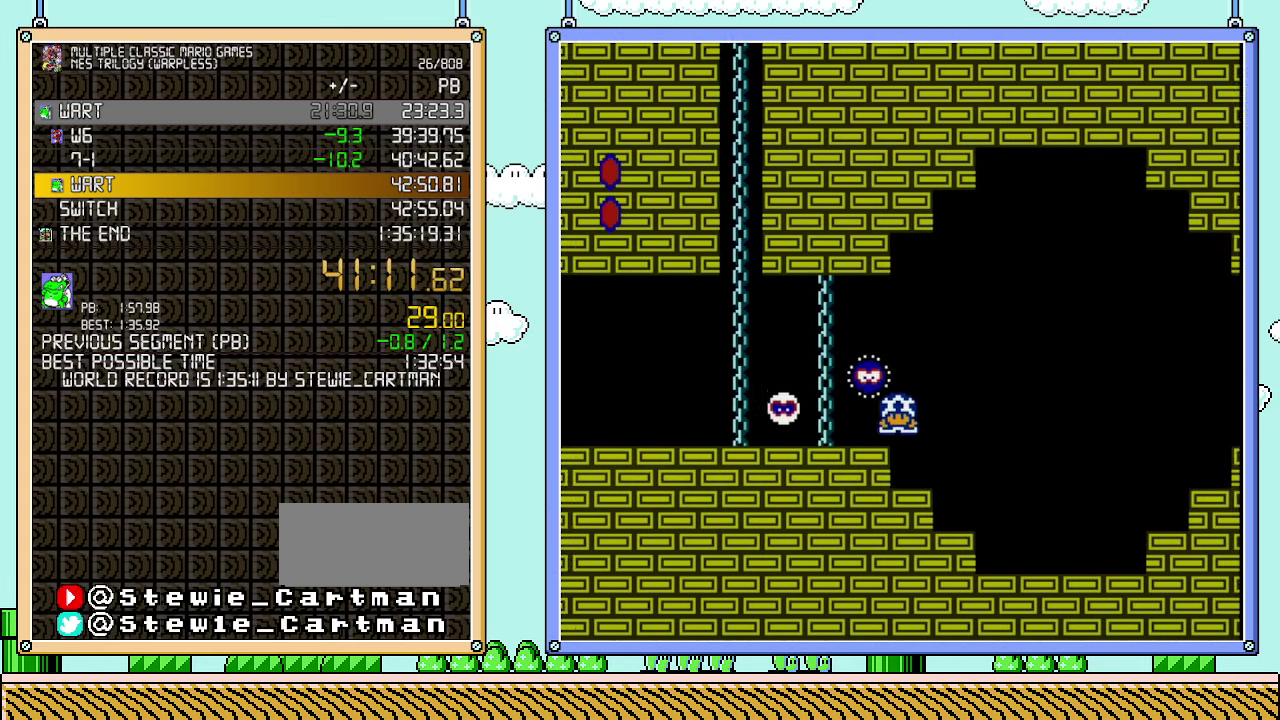
{"buttons": ["B", "DPAD_UP"], "events": [[167, "A", "up"], [450, "DPAD_UP", "down"], [483, "DPAD_LEFT", "up"]]}
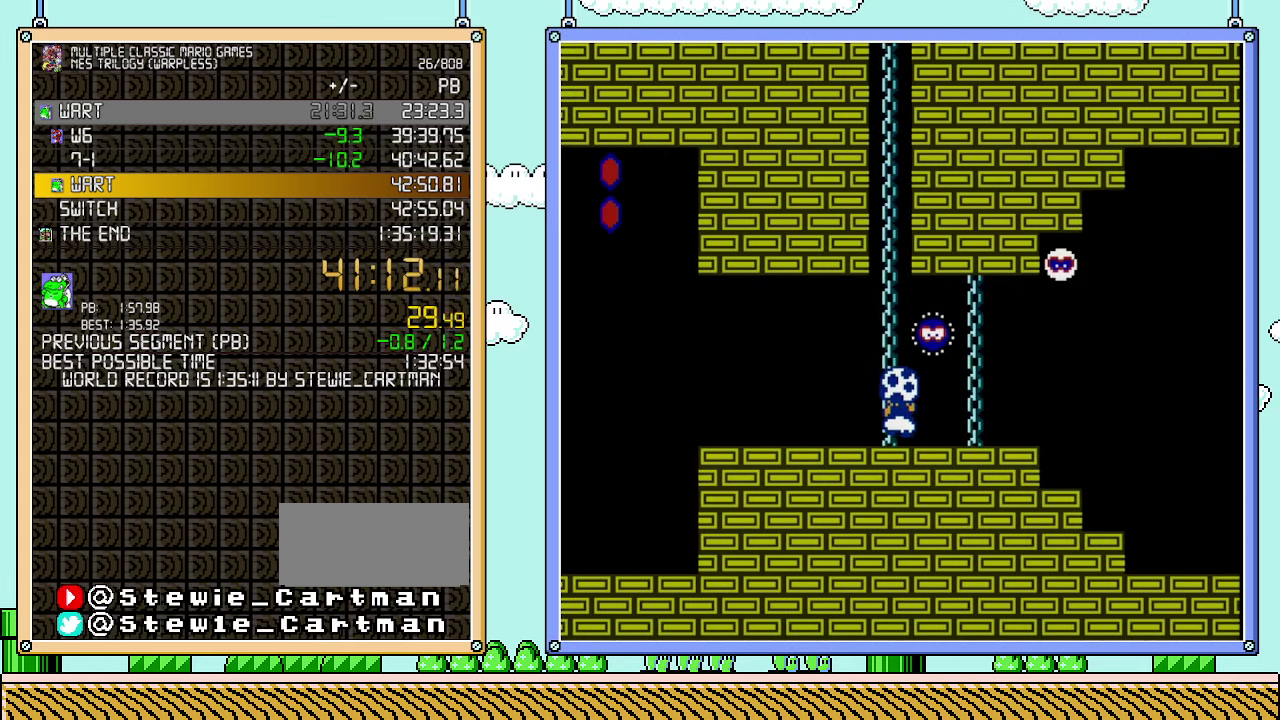
{"buttons": ["B", "DPAD_UP"], "events": []}
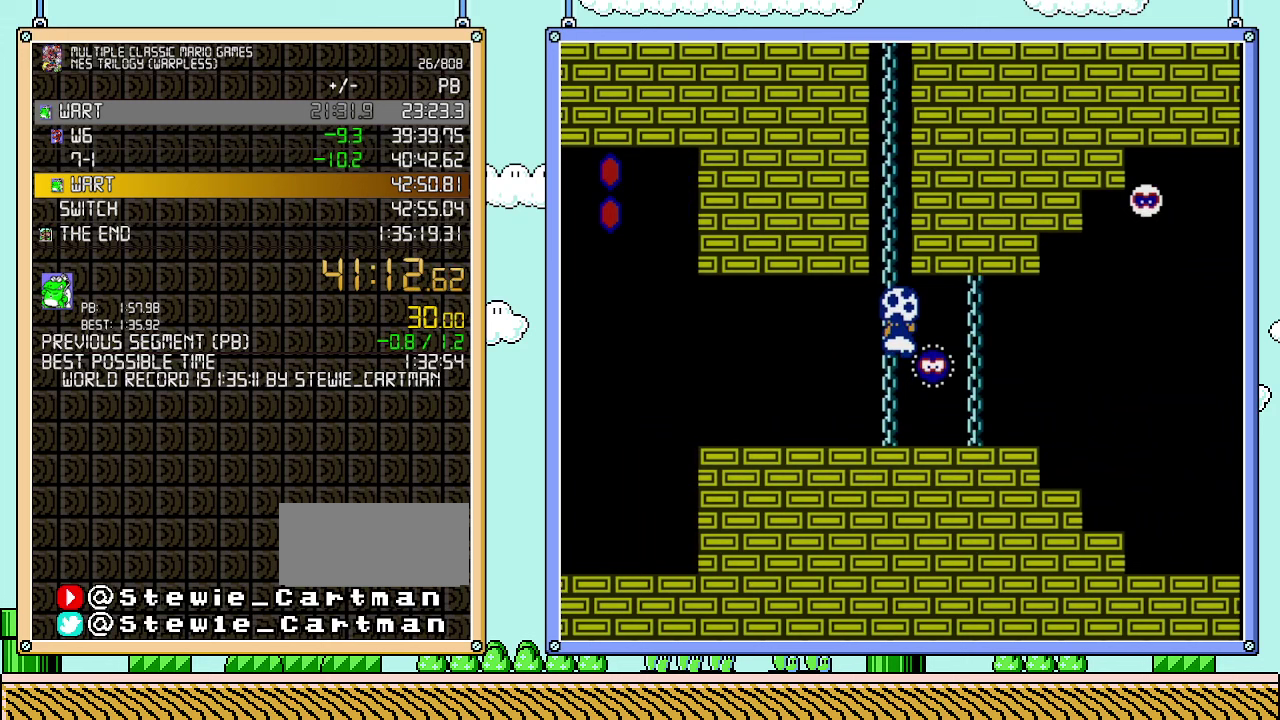
{"buttons": ["B", "DPAD_UP"], "events": []}
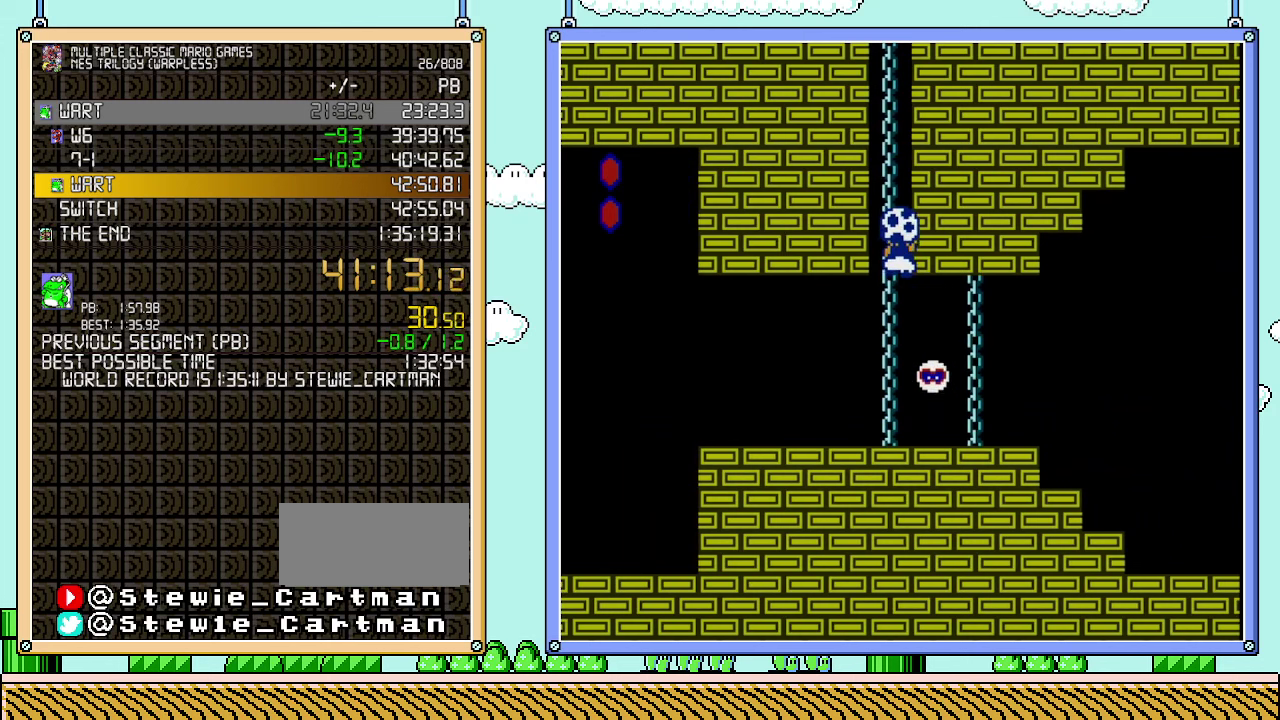
{"buttons": ["B", "DPAD_UP"], "events": []}
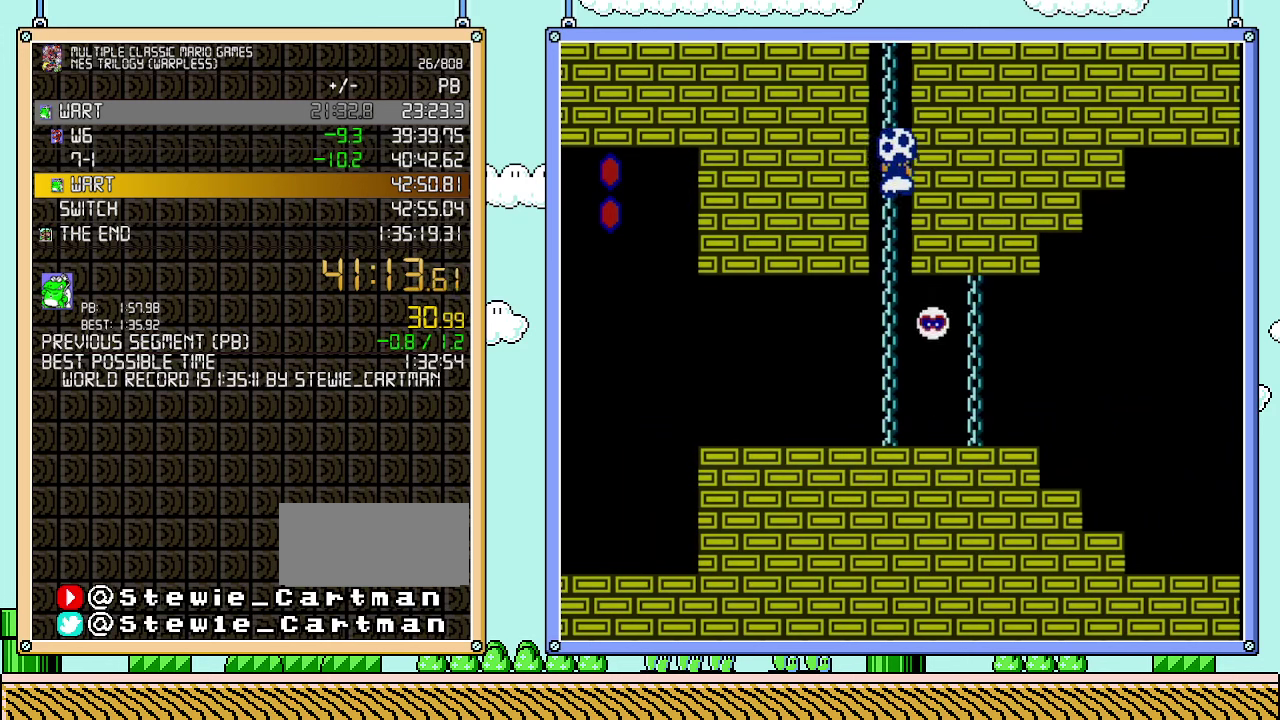
{"buttons": ["A", "B", "DPAD_RIGHT"], "events": [[467, "DPAD_RIGHT", "down"], [500, "A", "down"], [500, "DPAD_UP", "up"]]}
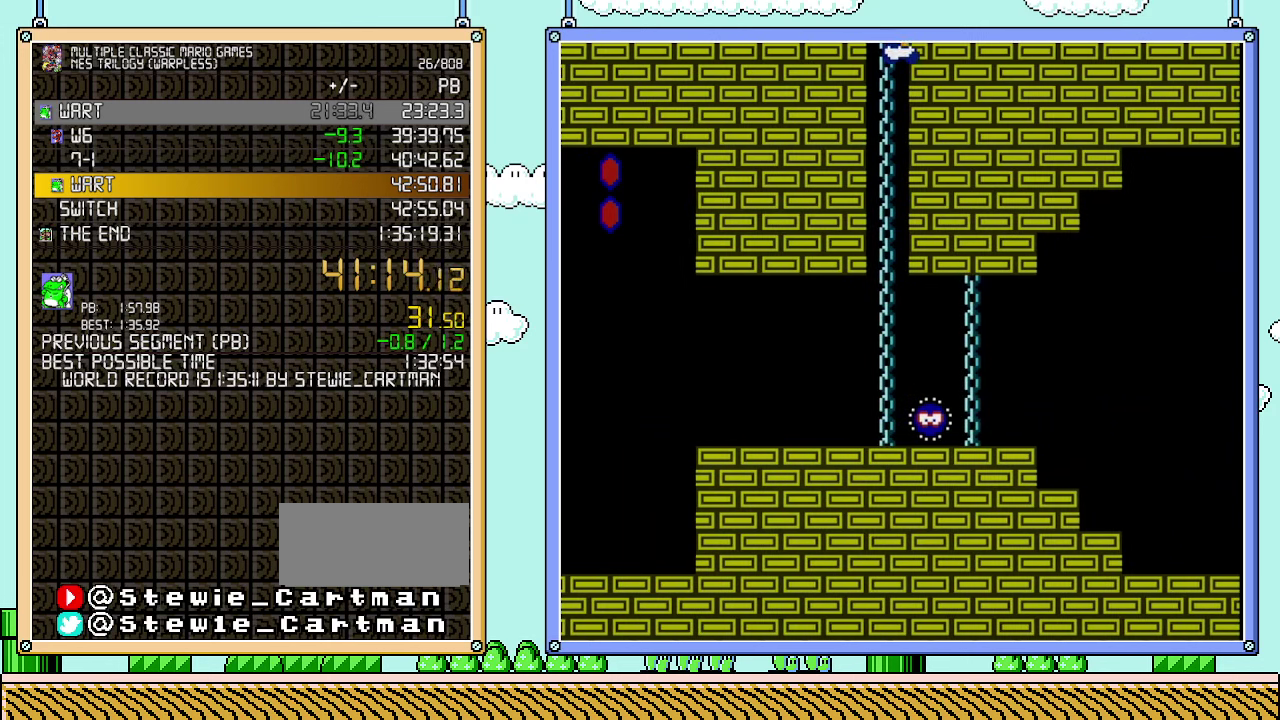
{"buttons": ["B", "DPAD_RIGHT"], "events": [[500, "A", "up"]]}
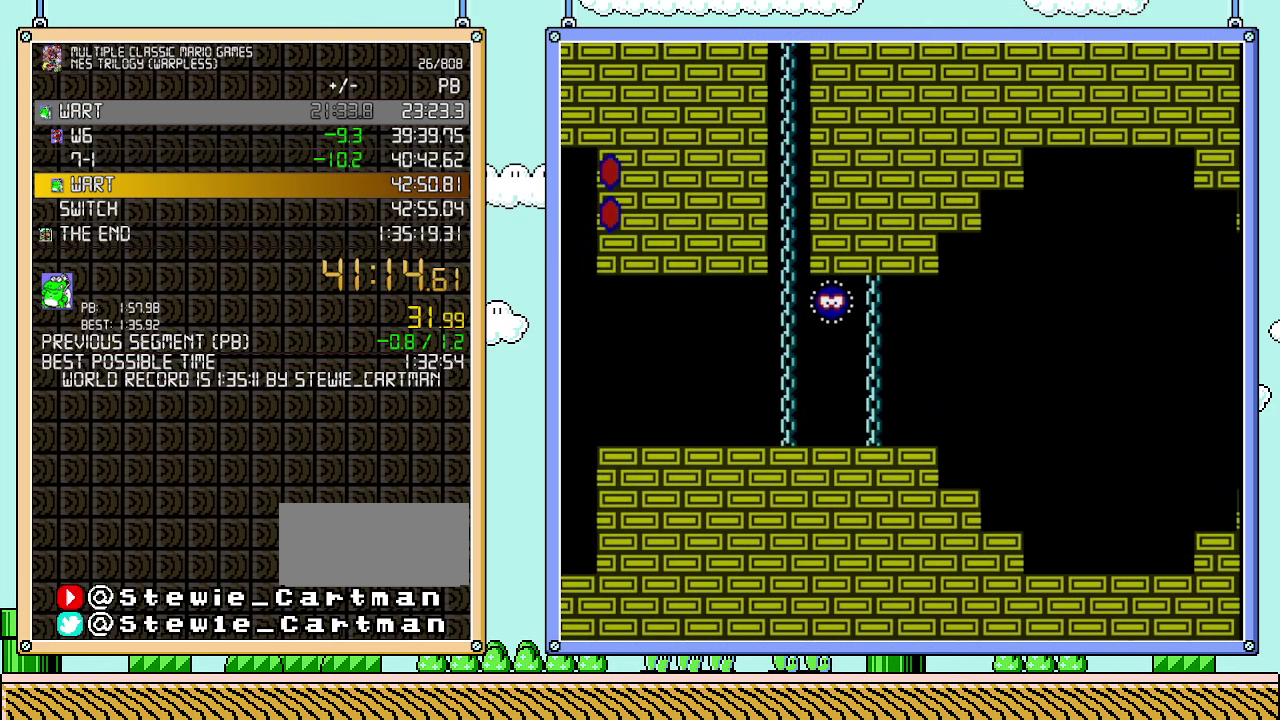
{"buttons": ["B", "DPAD_RIGHT"], "events": []}
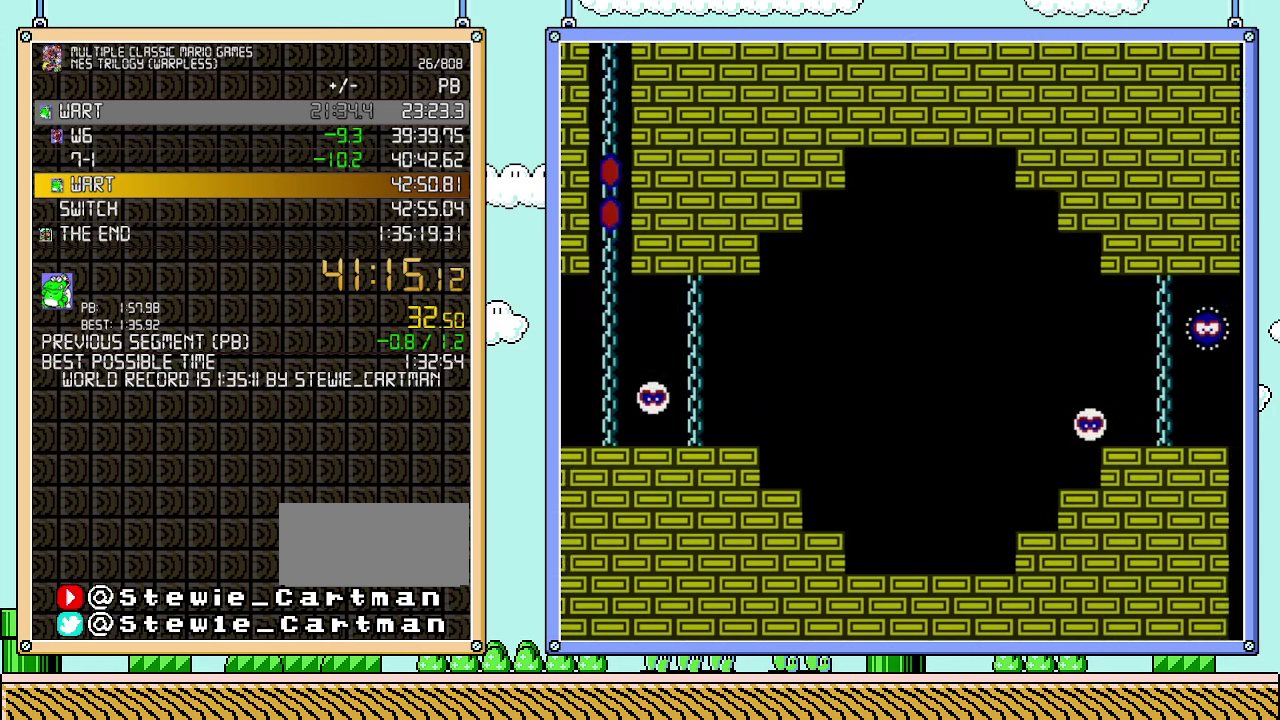
{"buttons": ["B", "DPAD_RIGHT"], "events": []}
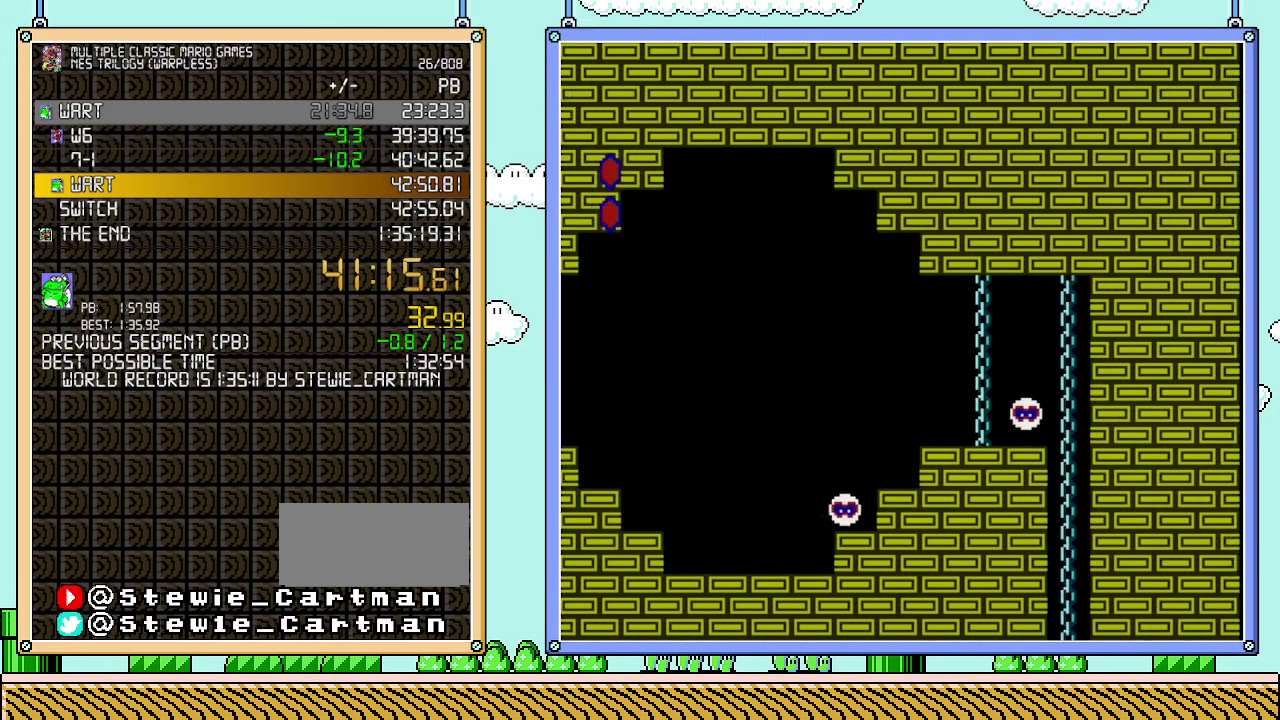
{"buttons": ["B", "DPAD_RIGHT"], "events": []}
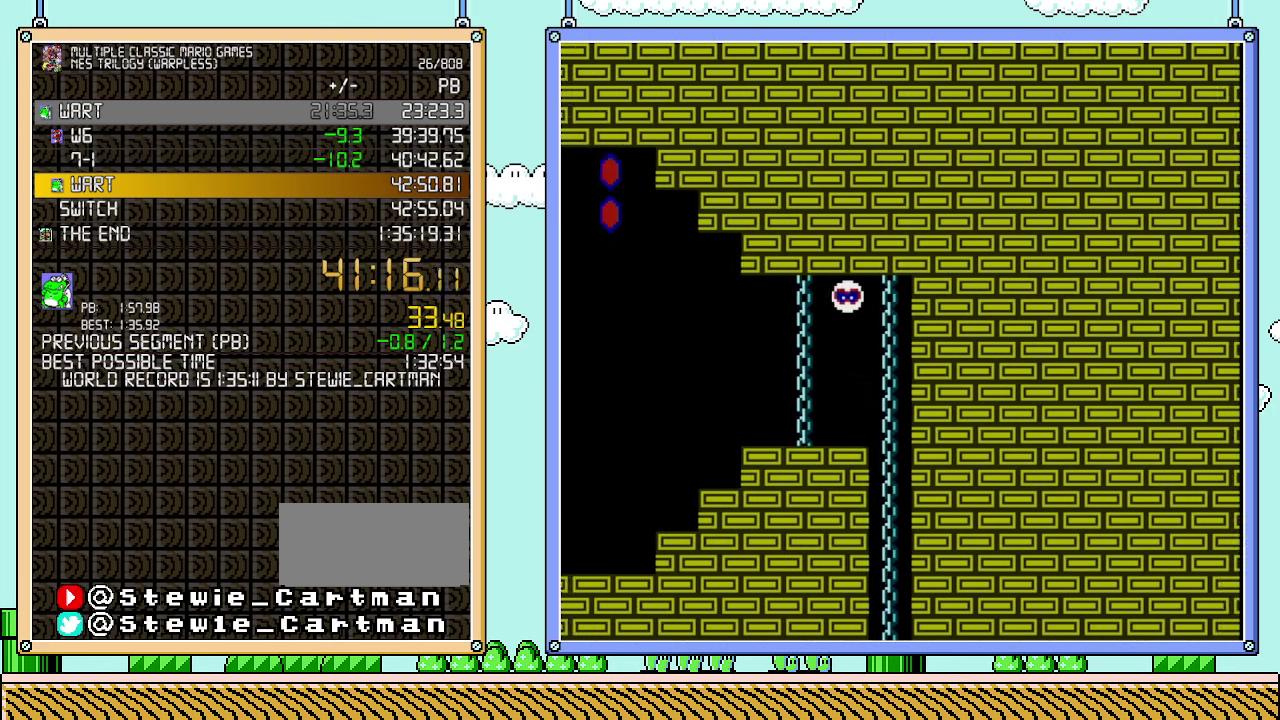
{"buttons": ["B", "DPAD_RIGHT"], "events": []}
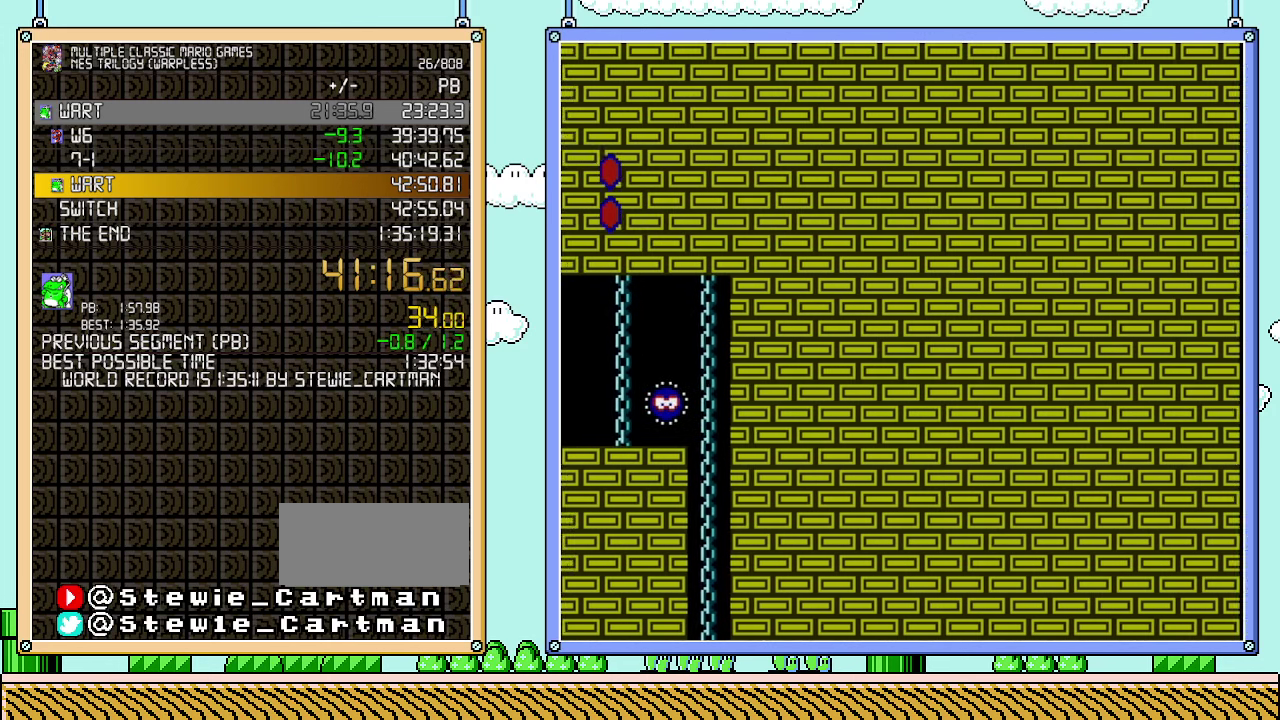
{"buttons": ["B", "DPAD_RIGHT"], "events": []}
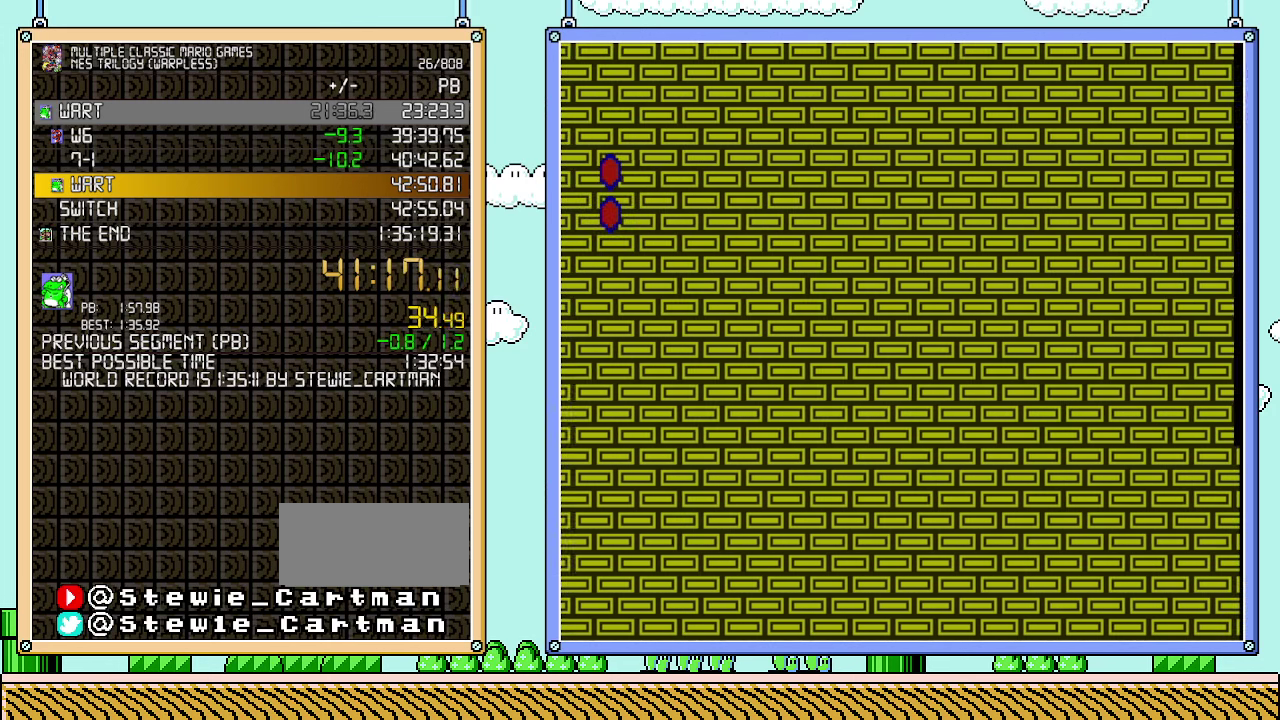
{"buttons": ["B", "DPAD_RIGHT"], "events": []}
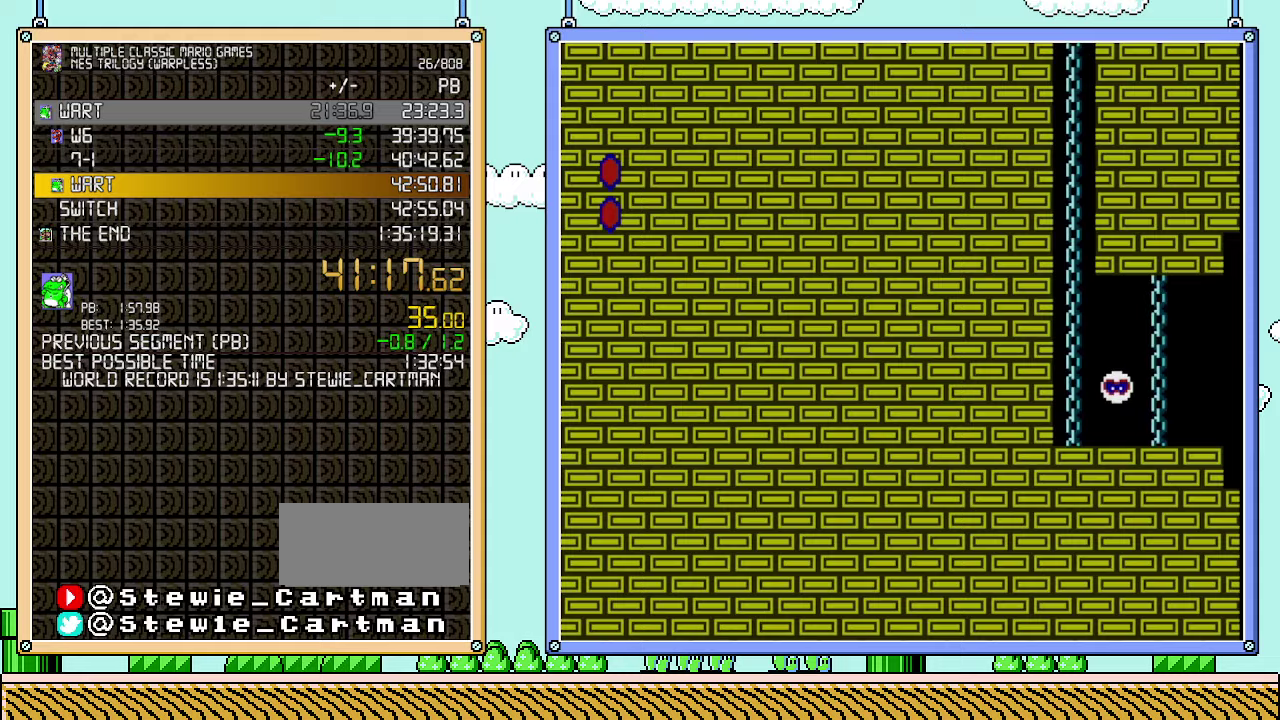
{"buttons": ["A", "B"], "events": [[250, "A", "down"], [350, "DPAD_RIGHT", "up"]]}
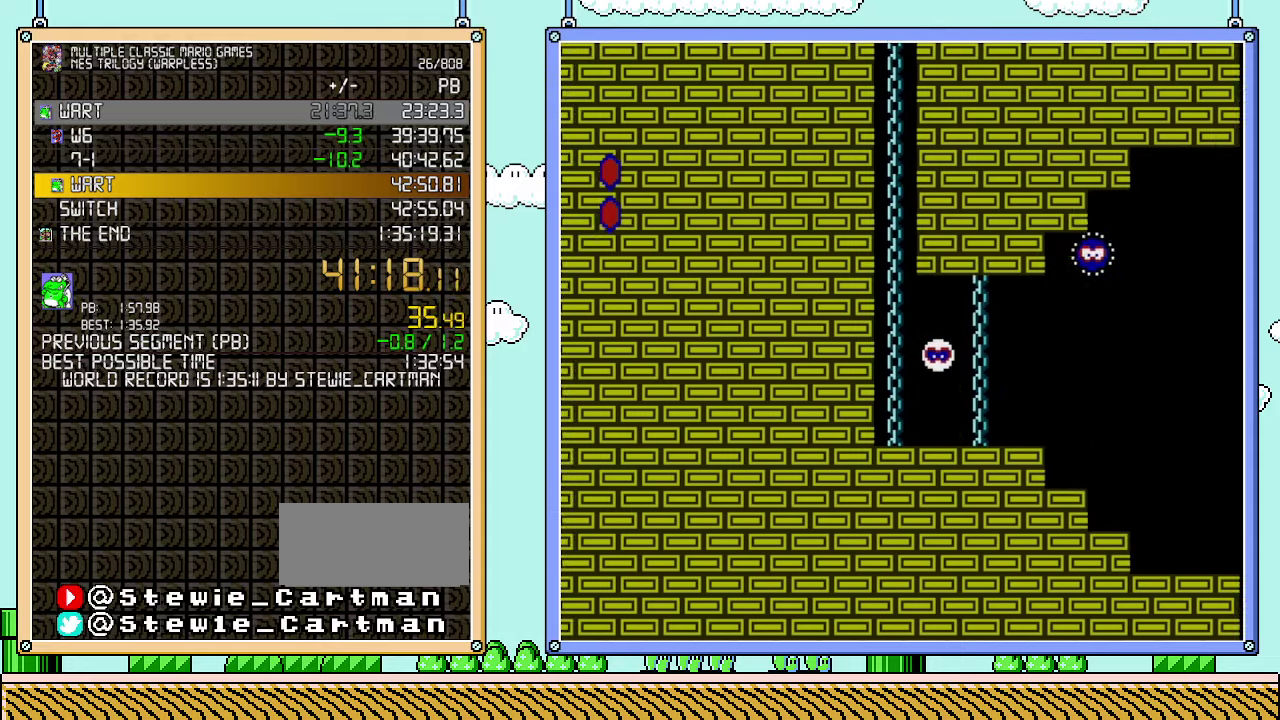
{"buttons": ["B", "DPAD_RIGHT"], "events": [[100, "DPAD_RIGHT", "down"], [267, "A", "up"]]}